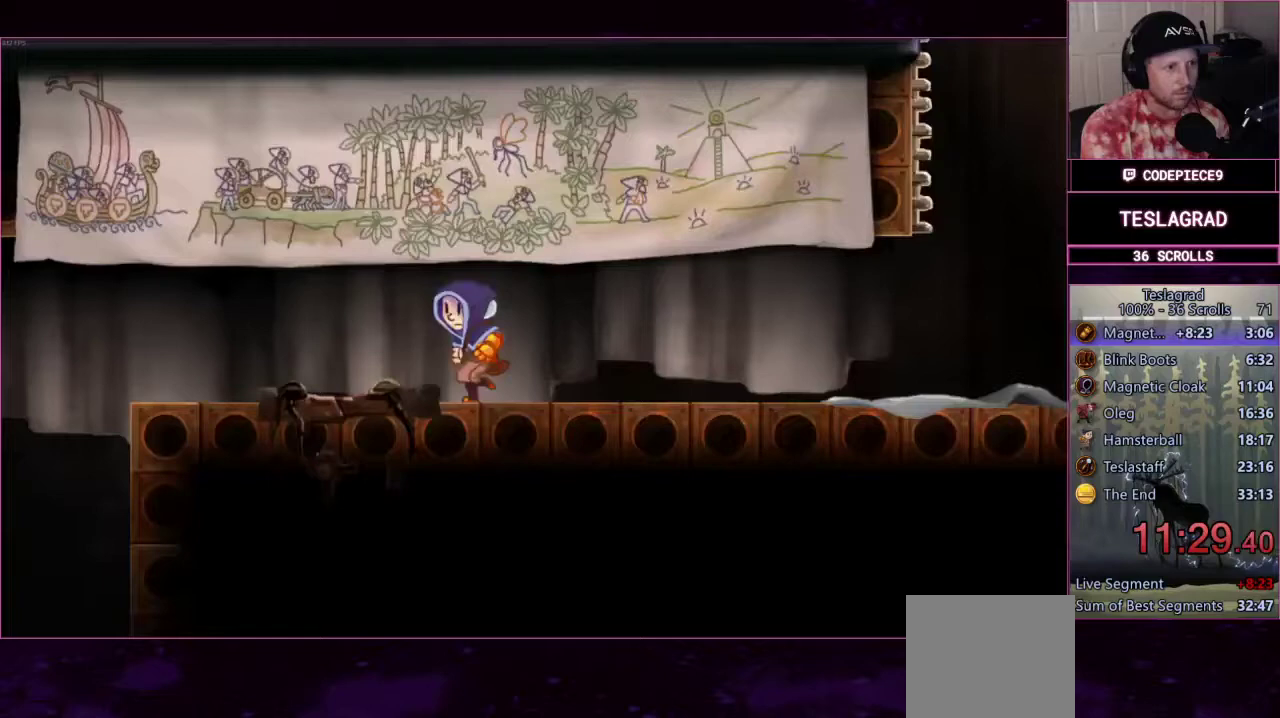
Gameplay with a controller (PlayStation layout); each line is a JSON object with the inputs held at the frame after it. "events" lists button and stick changes between this image and that frame as [ms after this image, input, new state], when the widget could be followed in between. Not read: L3 R3 left_stick right_stick.
{"buttons": [], "events": []}
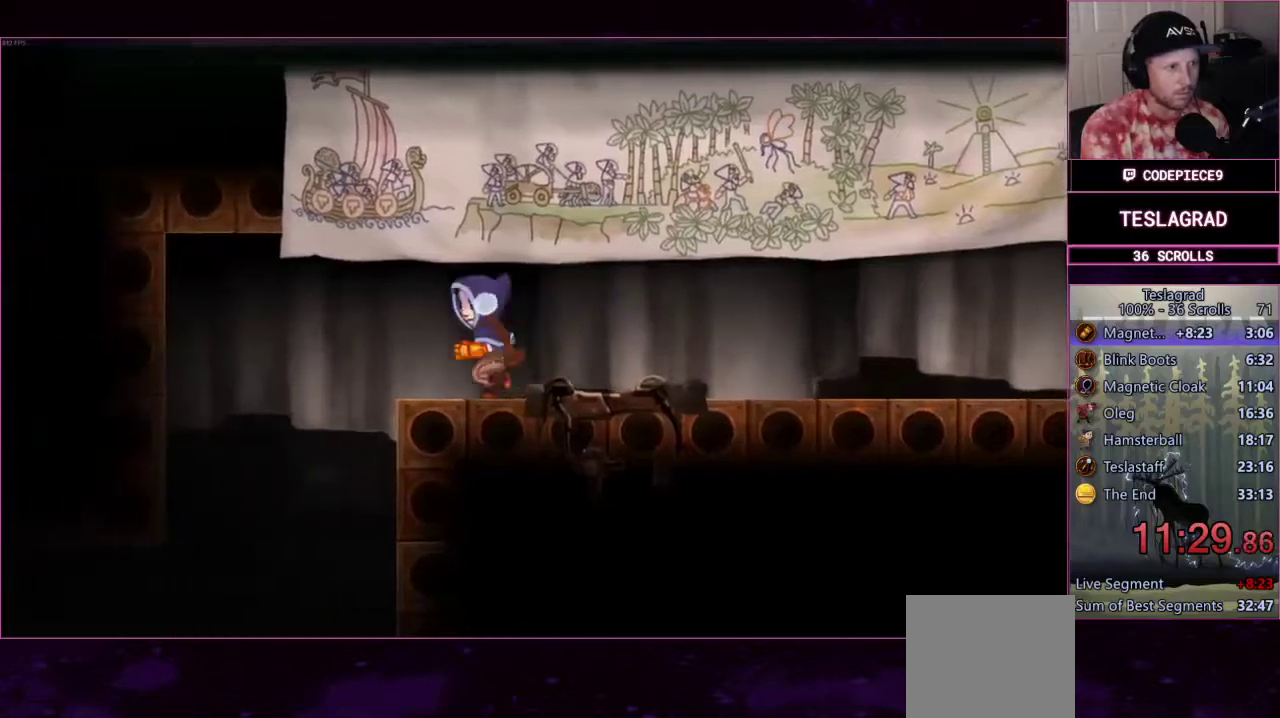
{"buttons": [], "events": []}
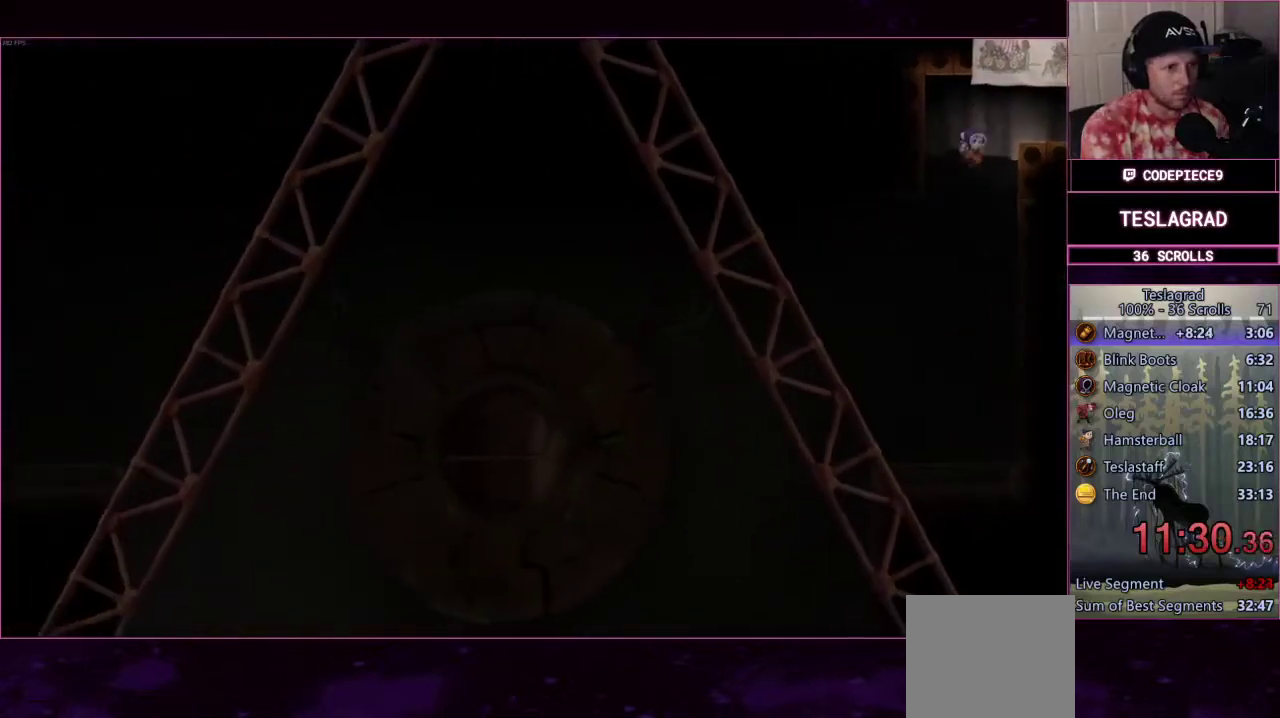
{"buttons": [], "events": [[400, "SQUARE", "down"], [467, "SQUARE", "up"]]}
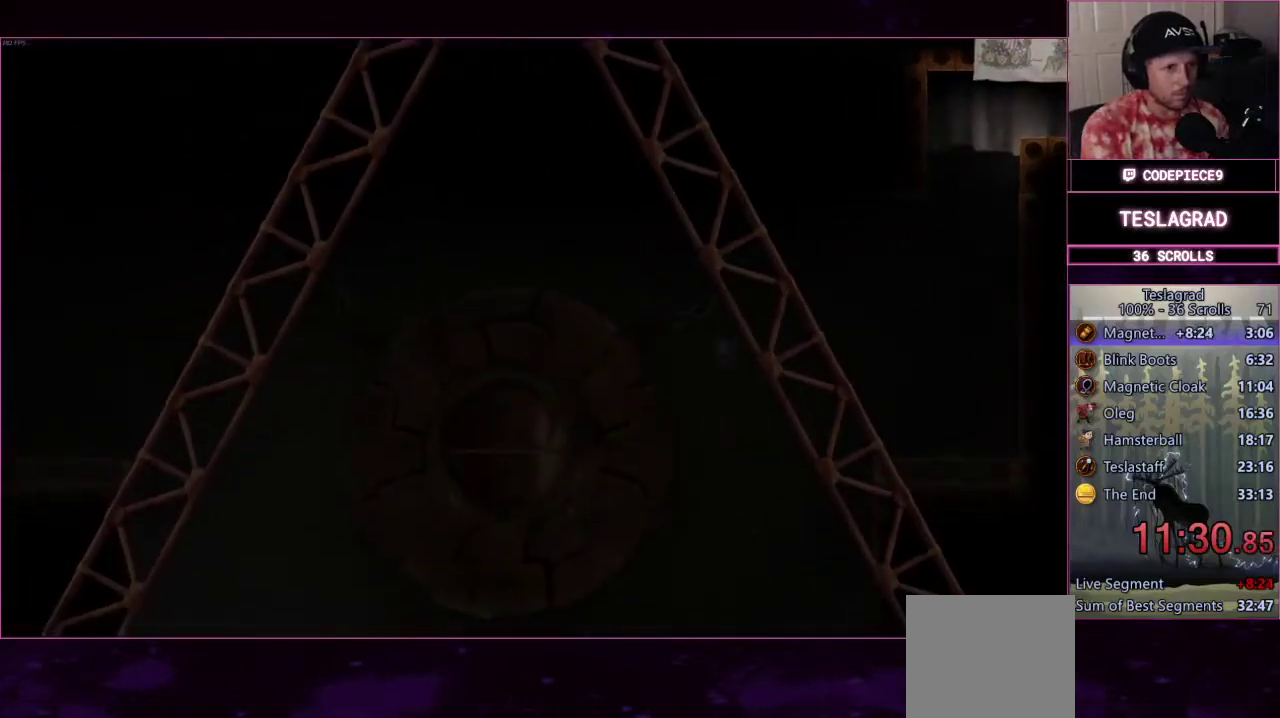
{"buttons": [], "events": []}
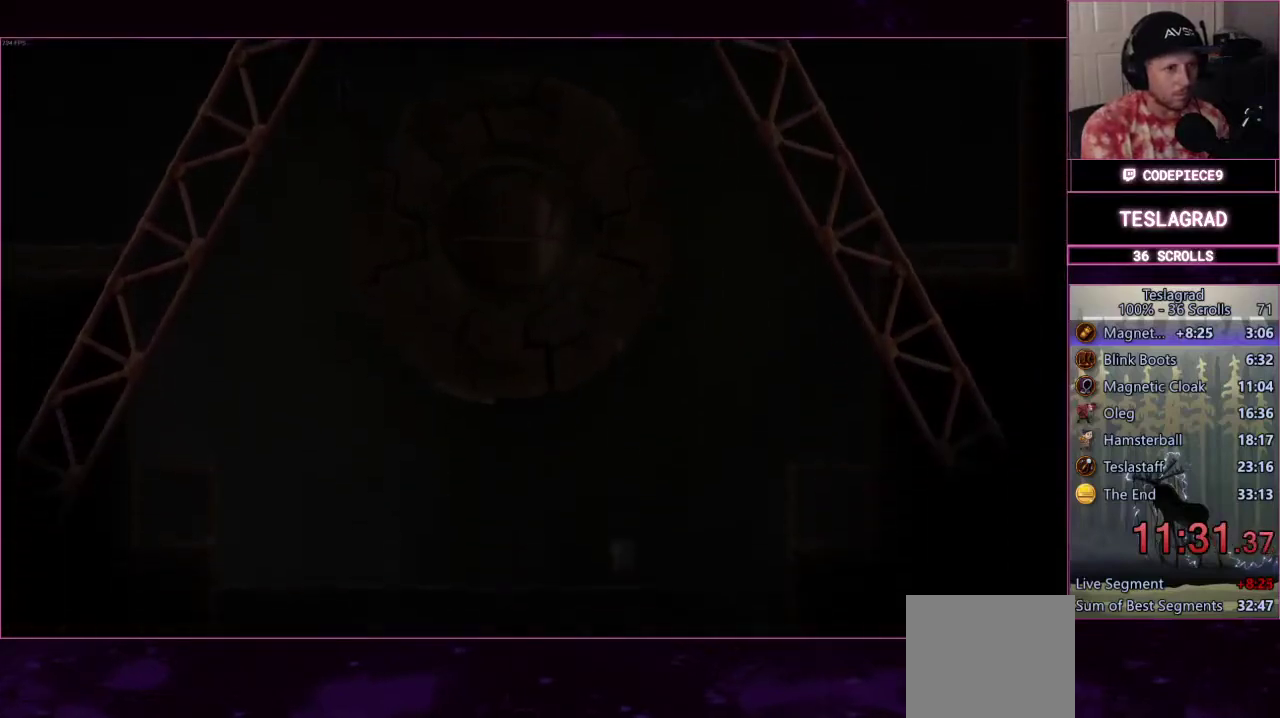
{"buttons": ["R2"]}
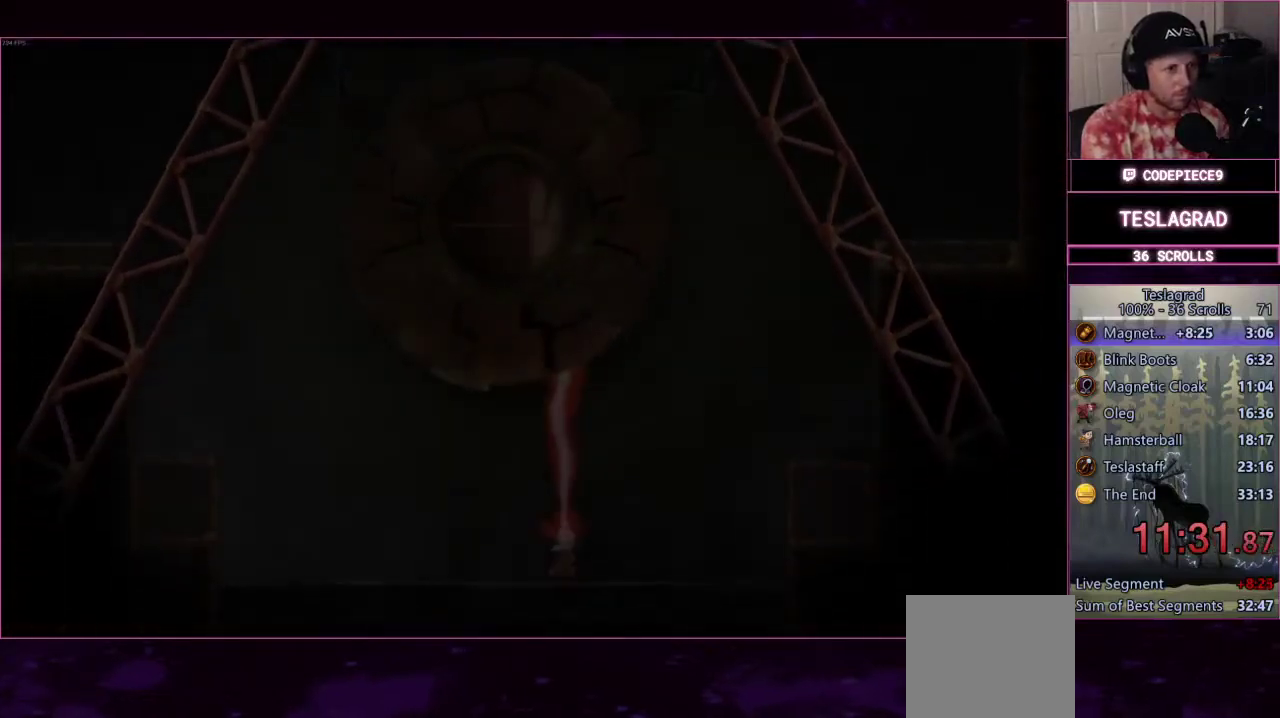
{"buttons": ["R2"], "events": []}
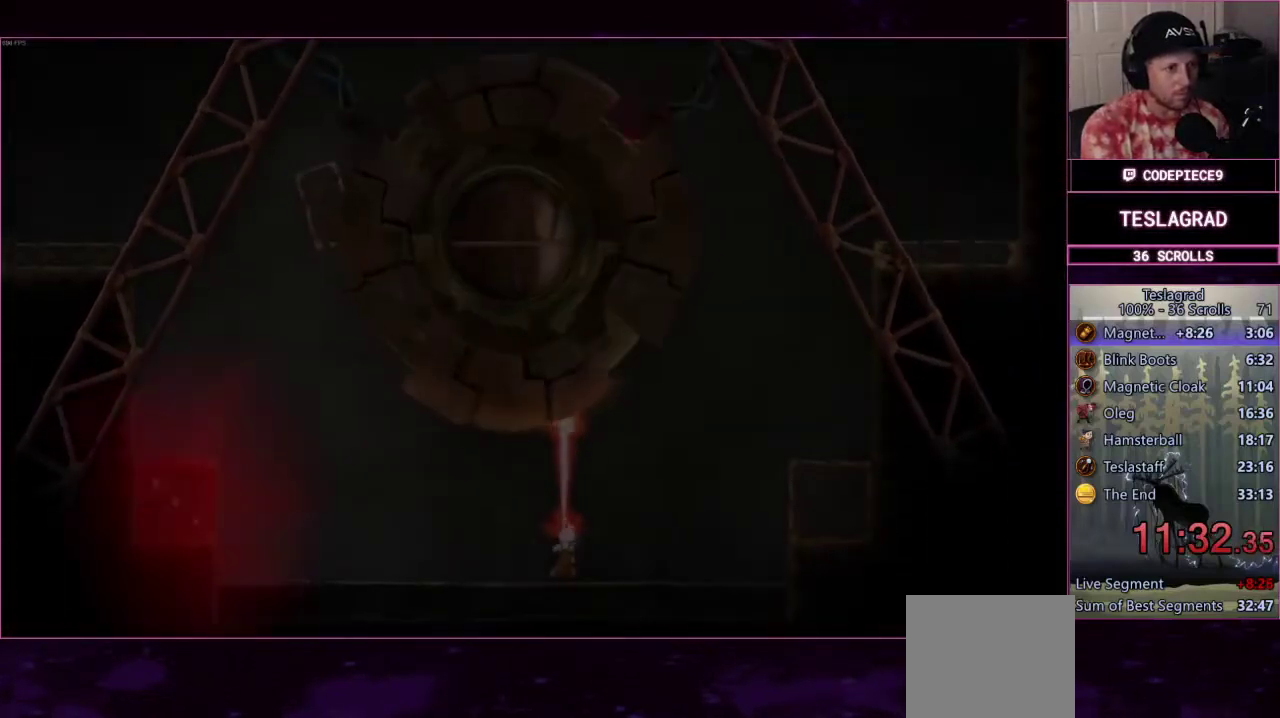
{"buttons": ["R2"], "events": []}
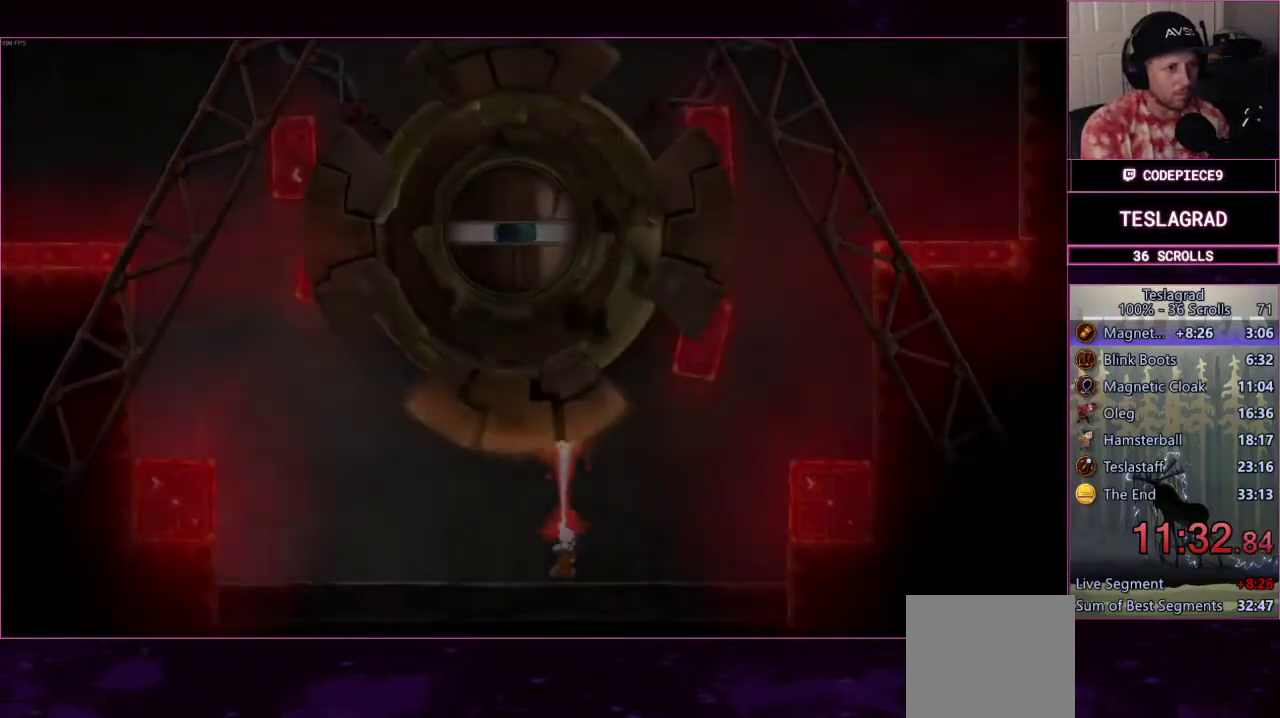
{"buttons": ["R2"], "events": []}
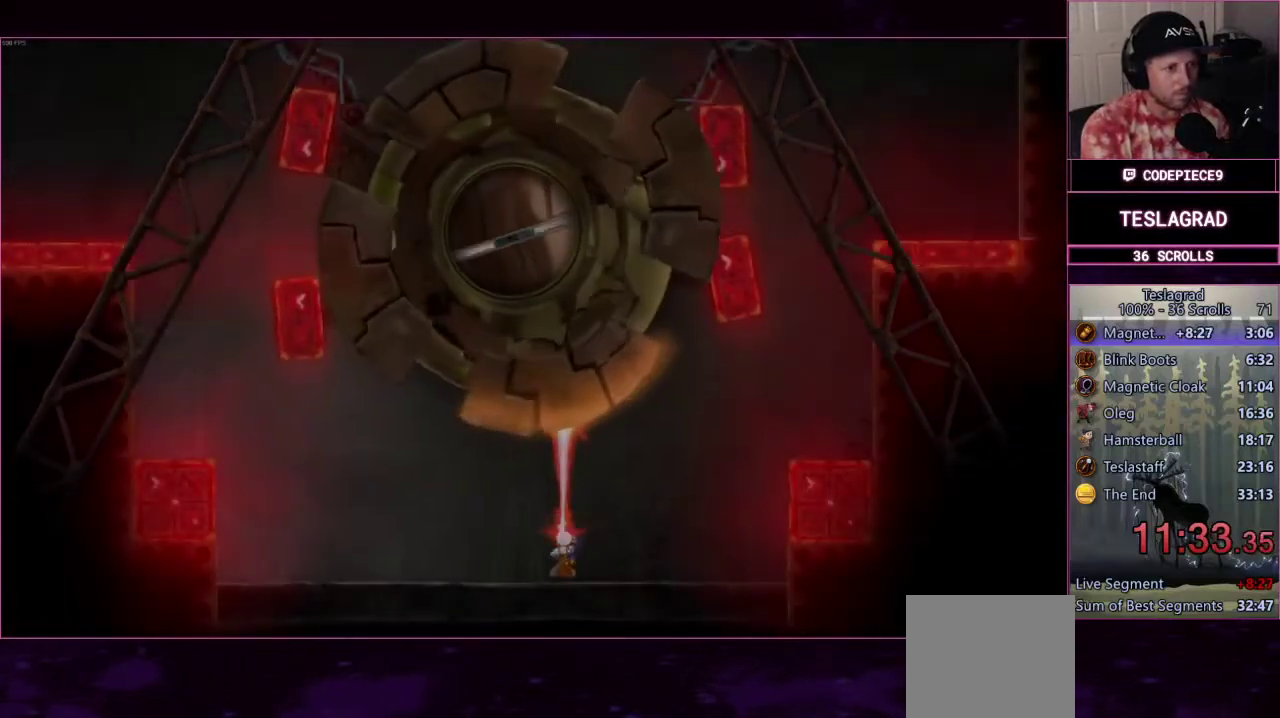
{"buttons": [], "events": [[367, "R2", "up"]]}
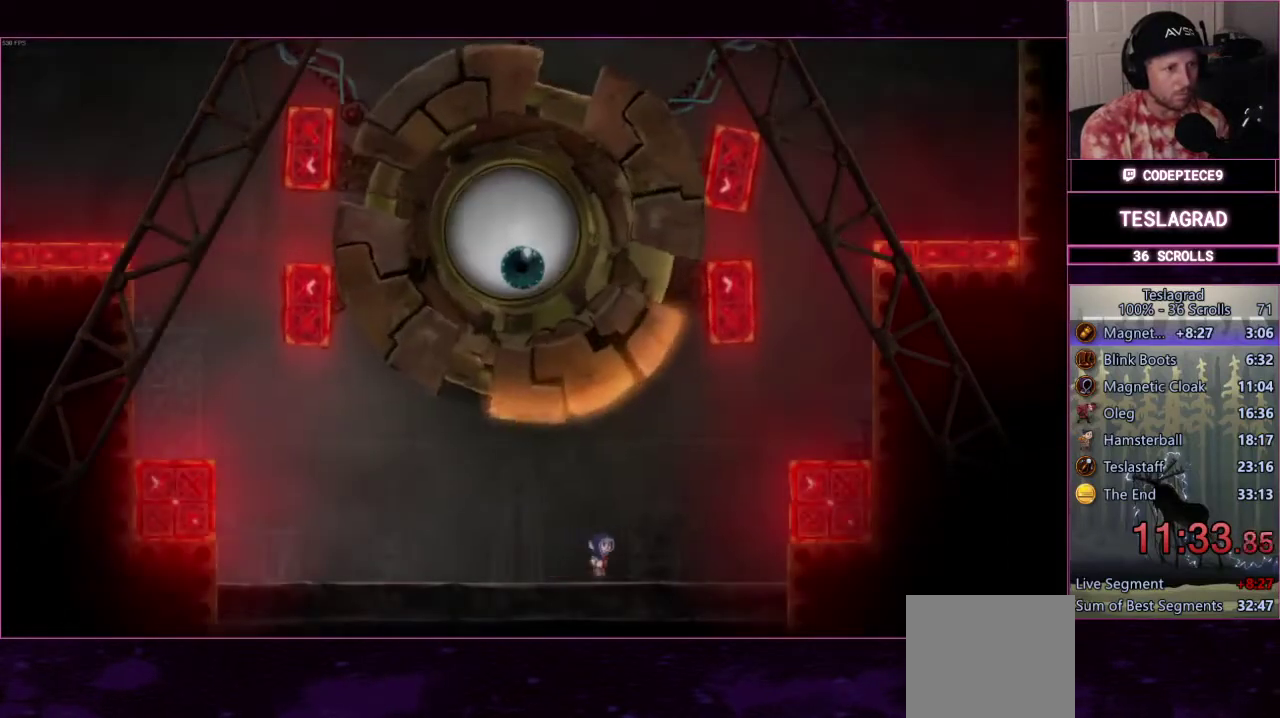
{"buttons": ["R2"], "events": [[233, "R2", "down"]]}
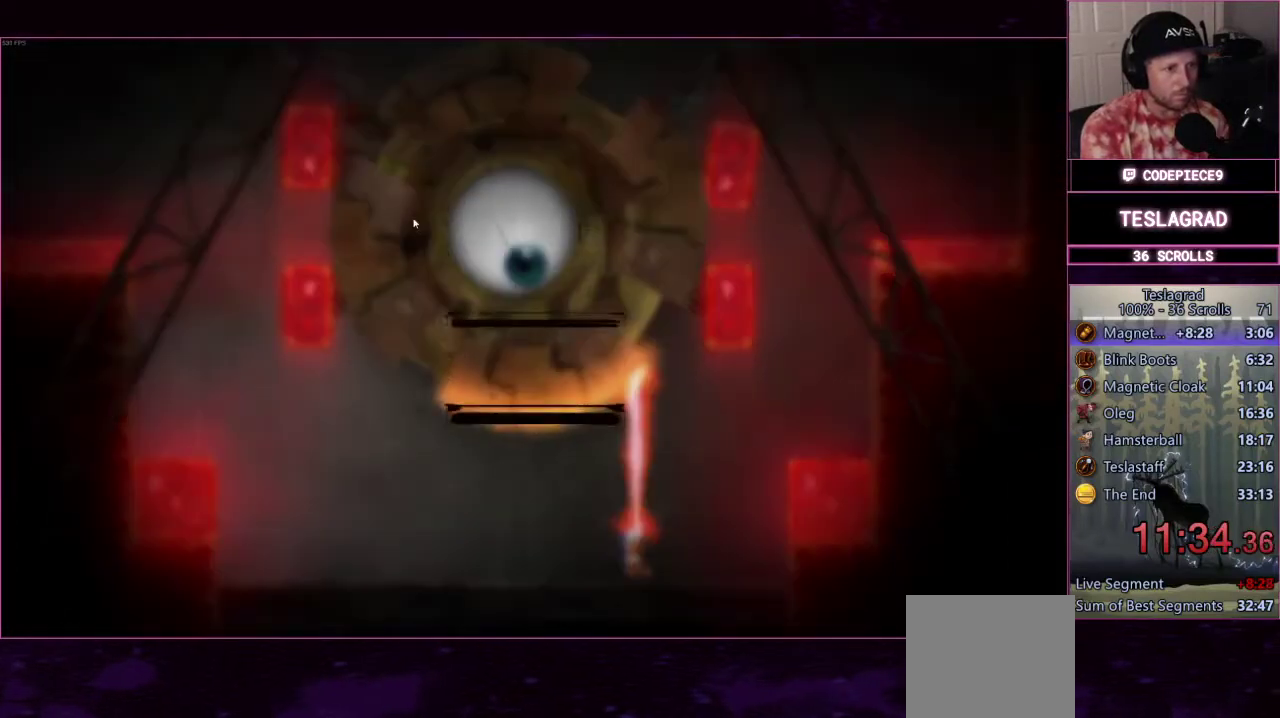
{"buttons": ["R2"], "events": []}
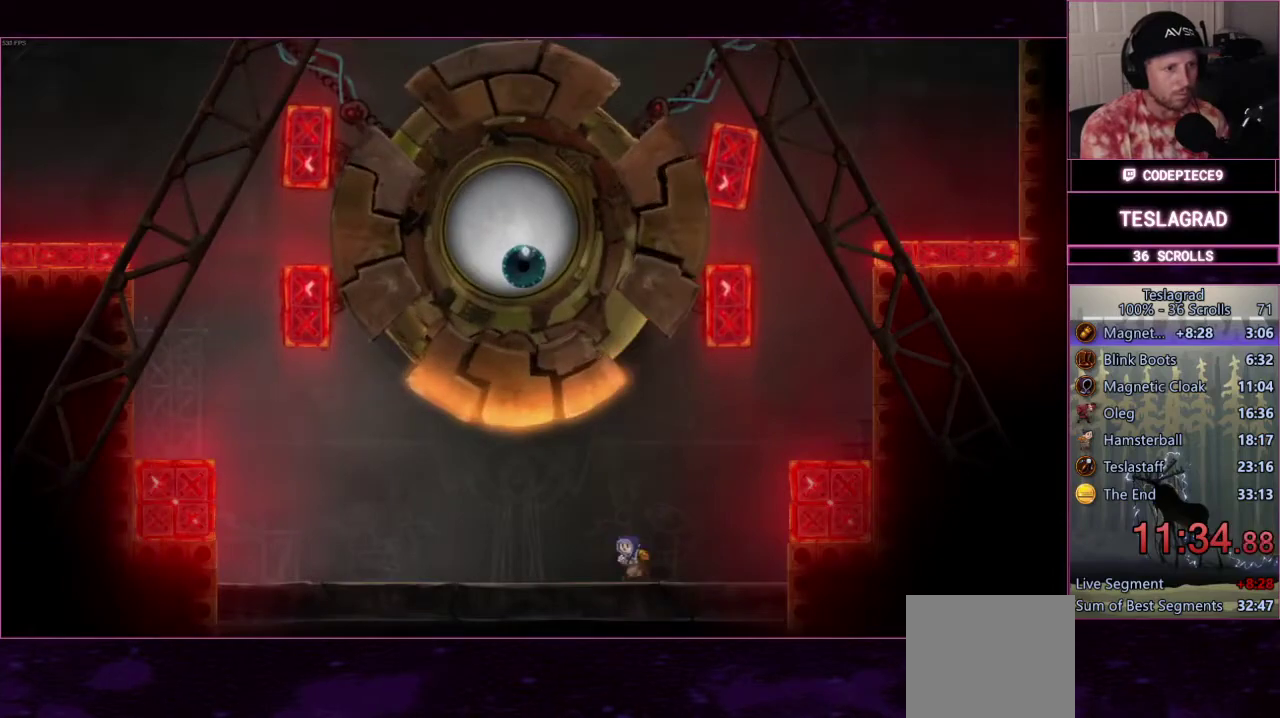
{"buttons": ["R2"], "events": [[167, "R2", "up"], [267, "R2", "down"]]}
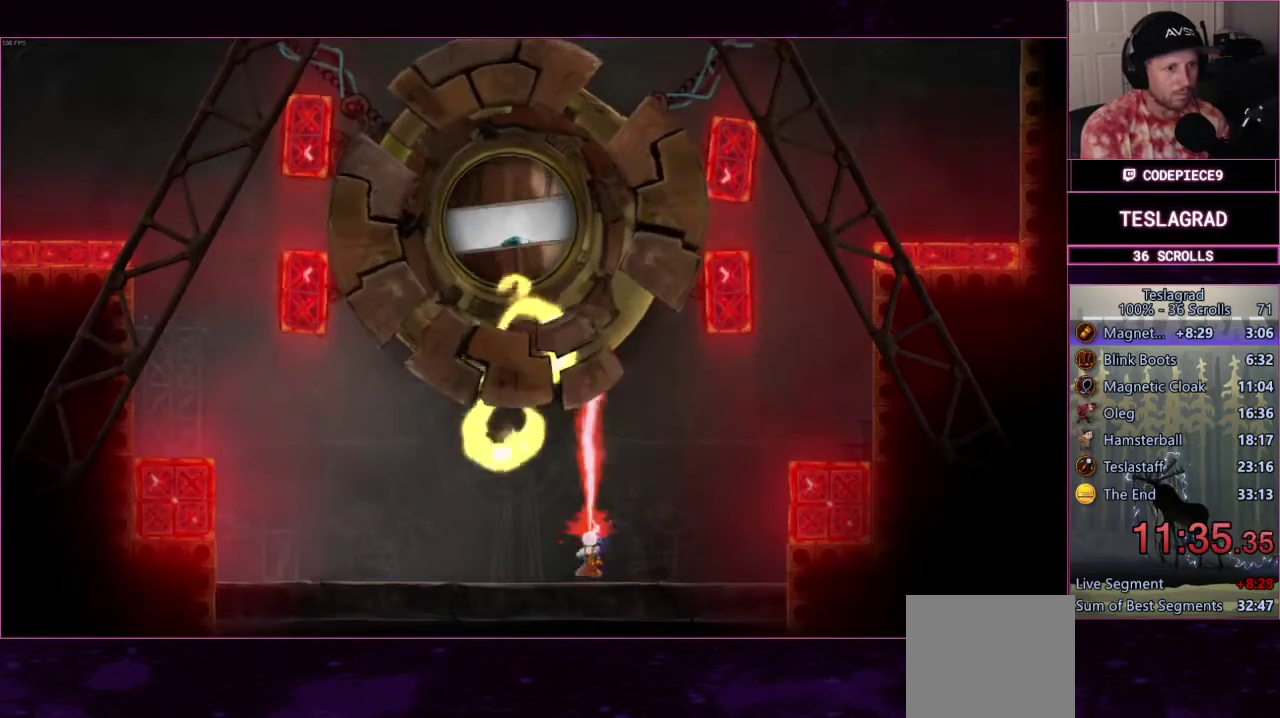
{"buttons": [], "events": [[167, "R2", "up"]]}
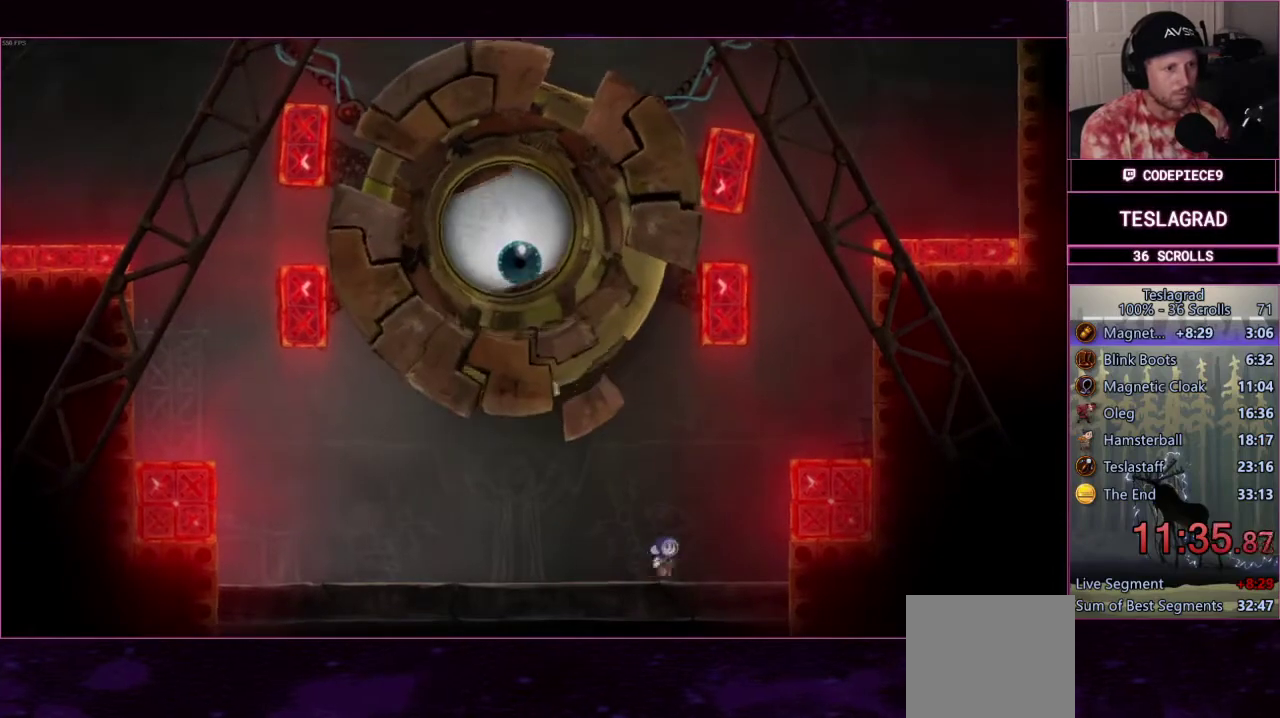
{"buttons": ["R2"], "events": [[33, "R2", "down"]]}
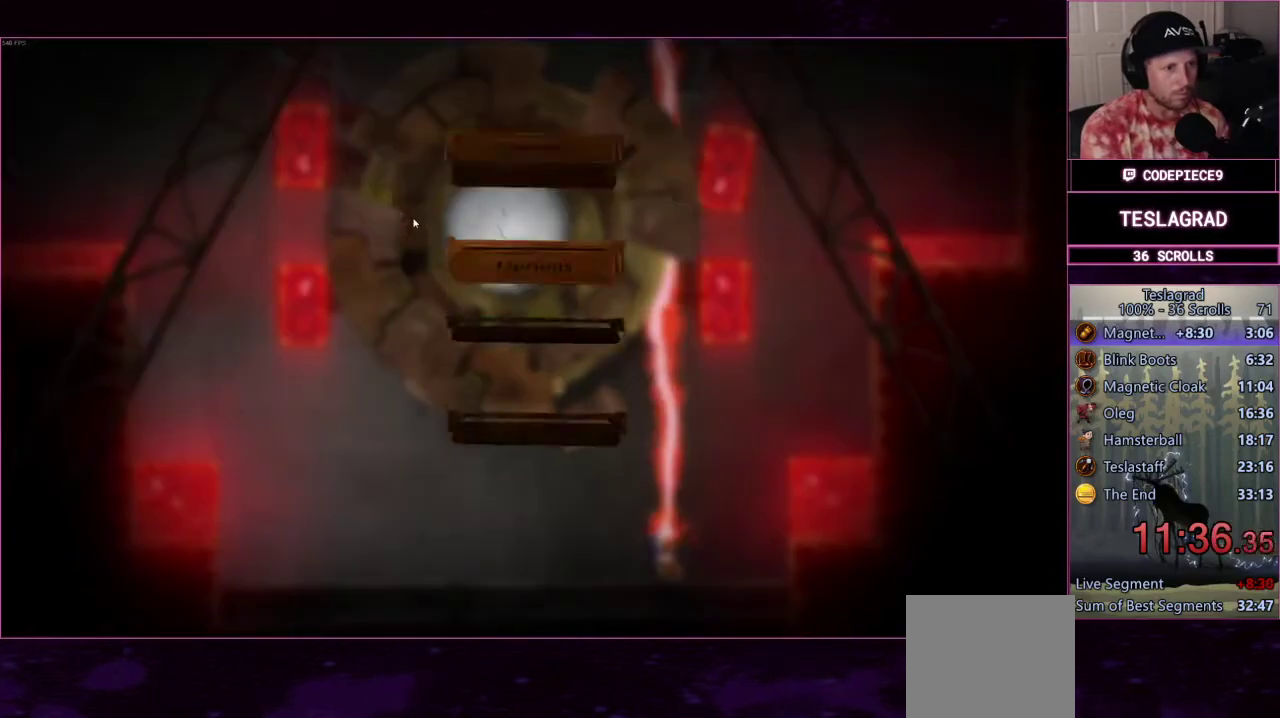
{"buttons": ["SQUARE"], "events": [[267, "R2", "up"], [500, "SQUARE", "down"]]}
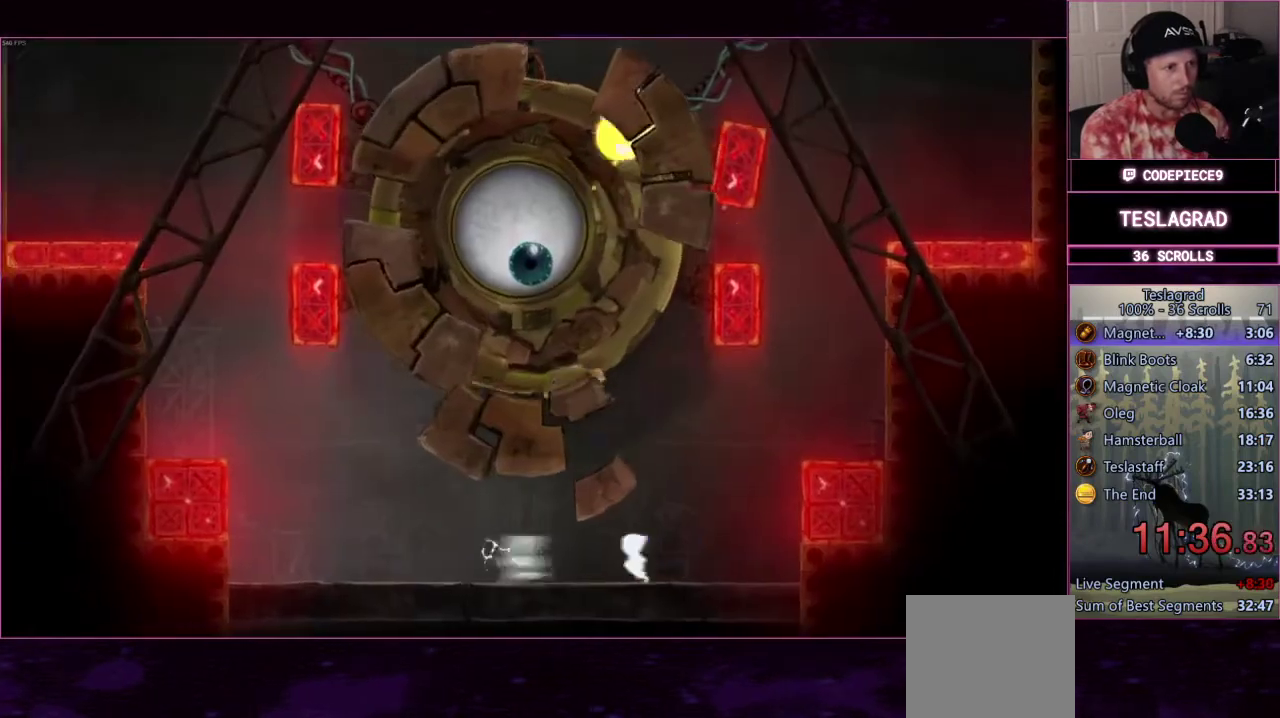
{"buttons": ["R2"], "events": [[200, "SQUARE", "up"], [467, "R2", "down"]]}
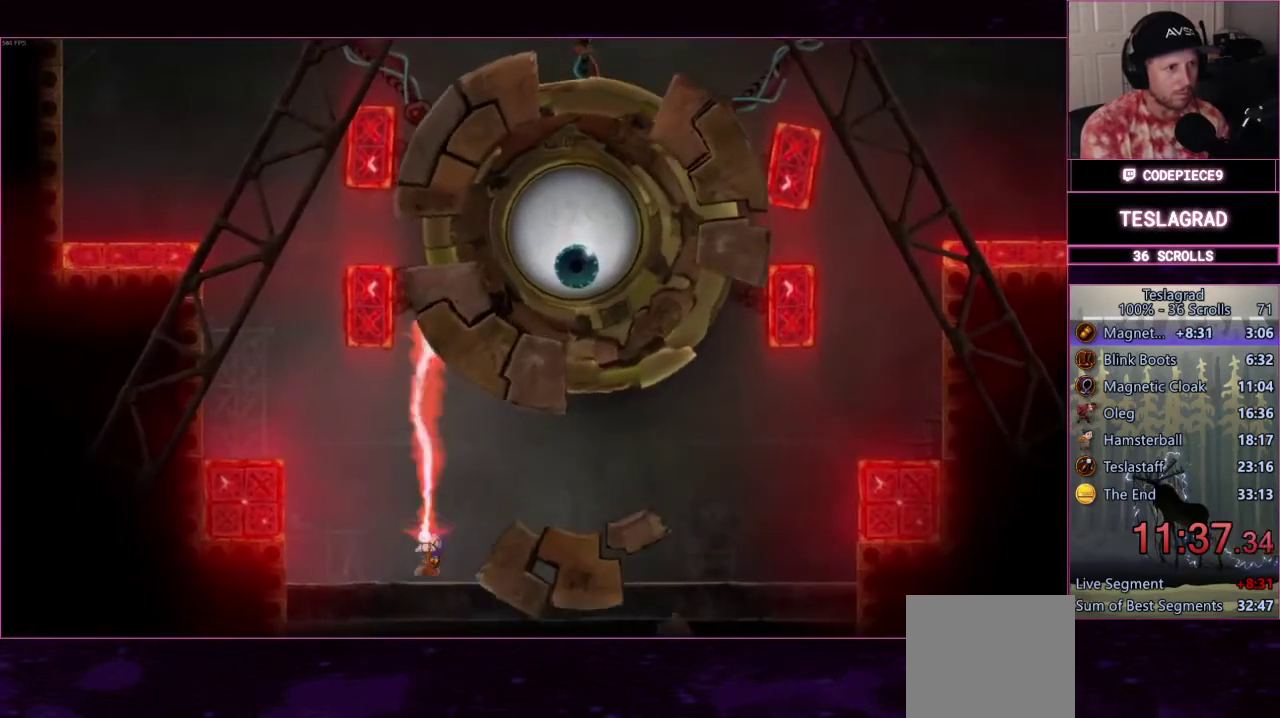
{"buttons": ["R2"], "events": []}
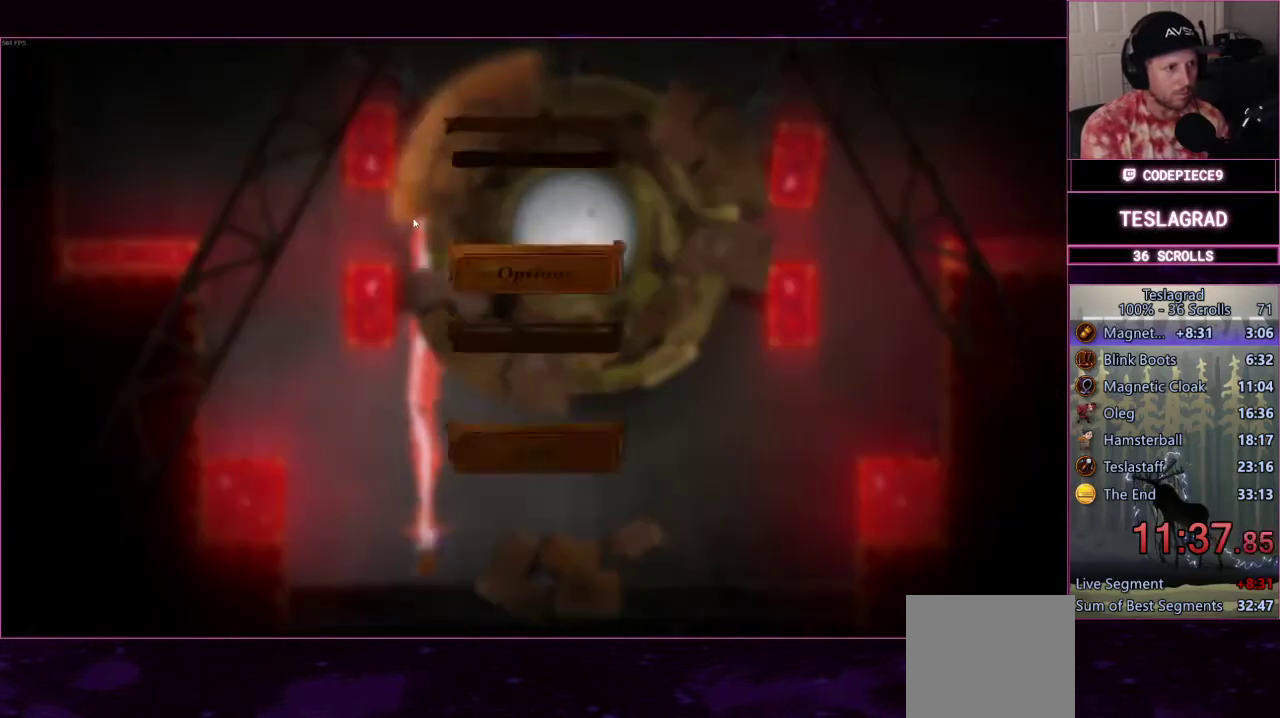
{"buttons": [], "events": [[433, "R2", "up"]]}
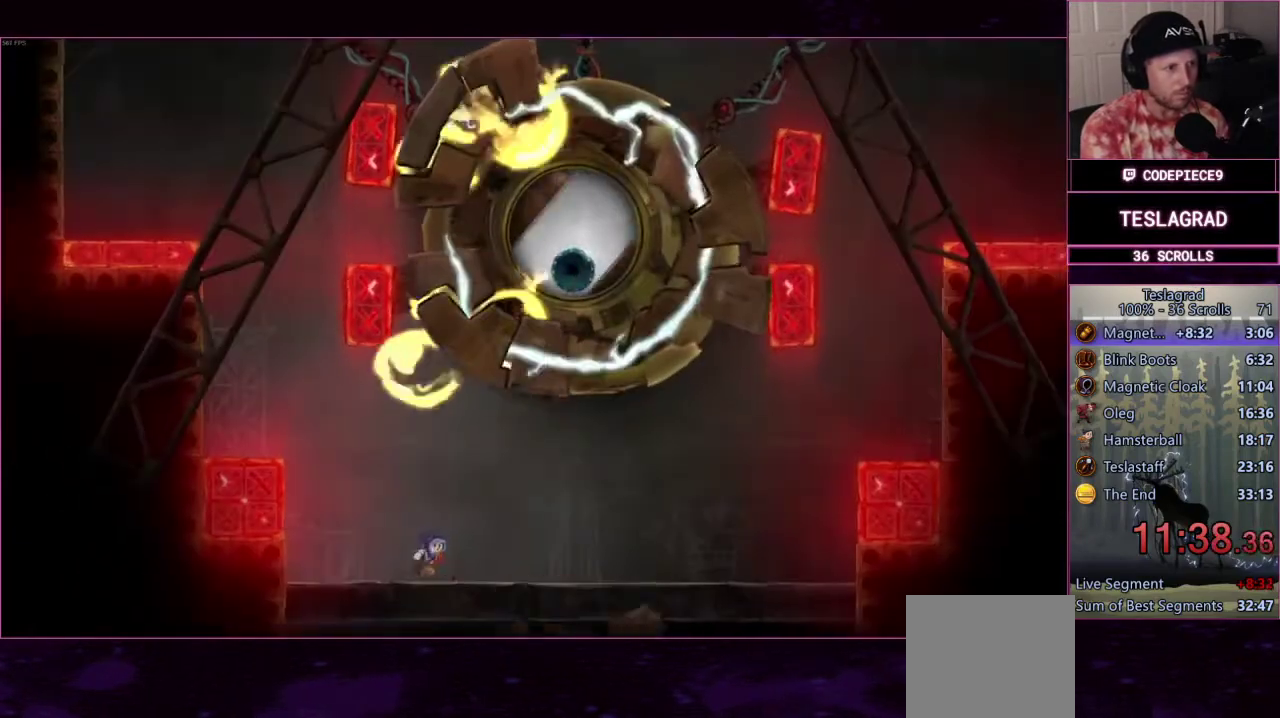
{"buttons": ["SQUARE"], "events": [[267, "SQUARE", "down"], [400, "SQUARE", "up"], [500, "SQUARE", "down"]]}
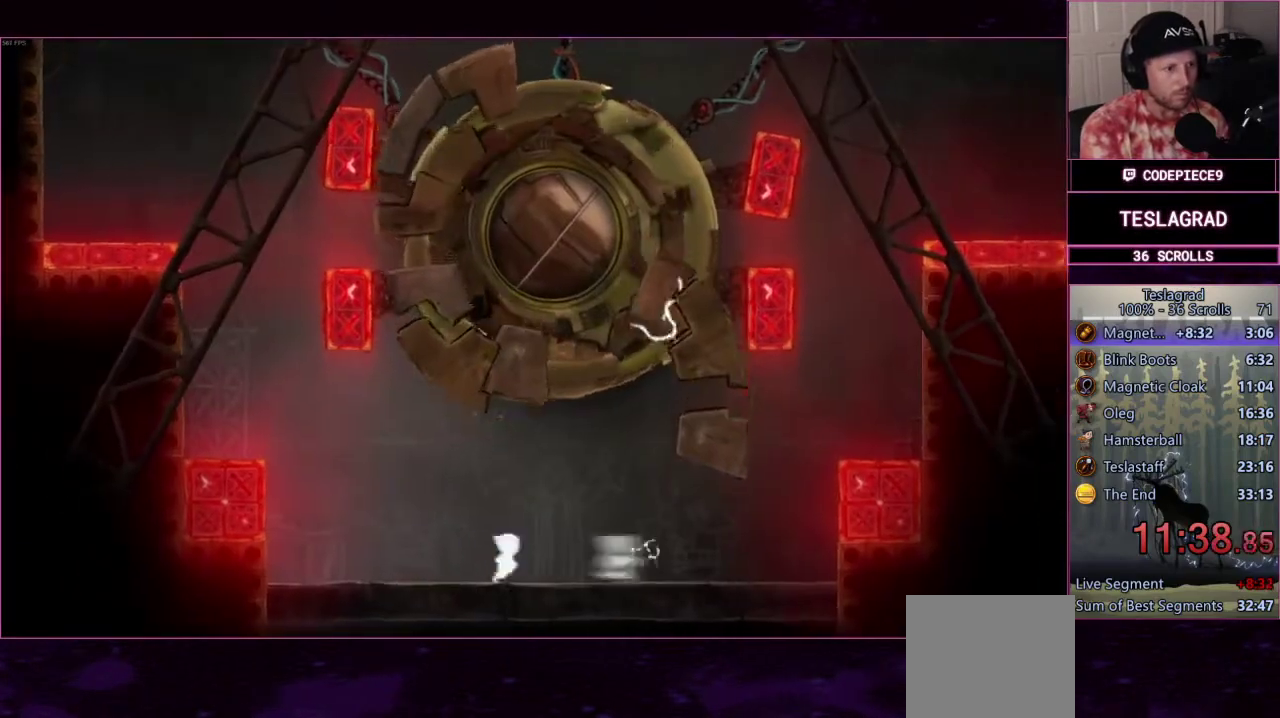
{"buttons": ["SQUARE"], "events": [[133, "SQUARE", "up"], [233, "SQUARE", "down"], [367, "SQUARE", "up"], [433, "SQUARE", "down"]]}
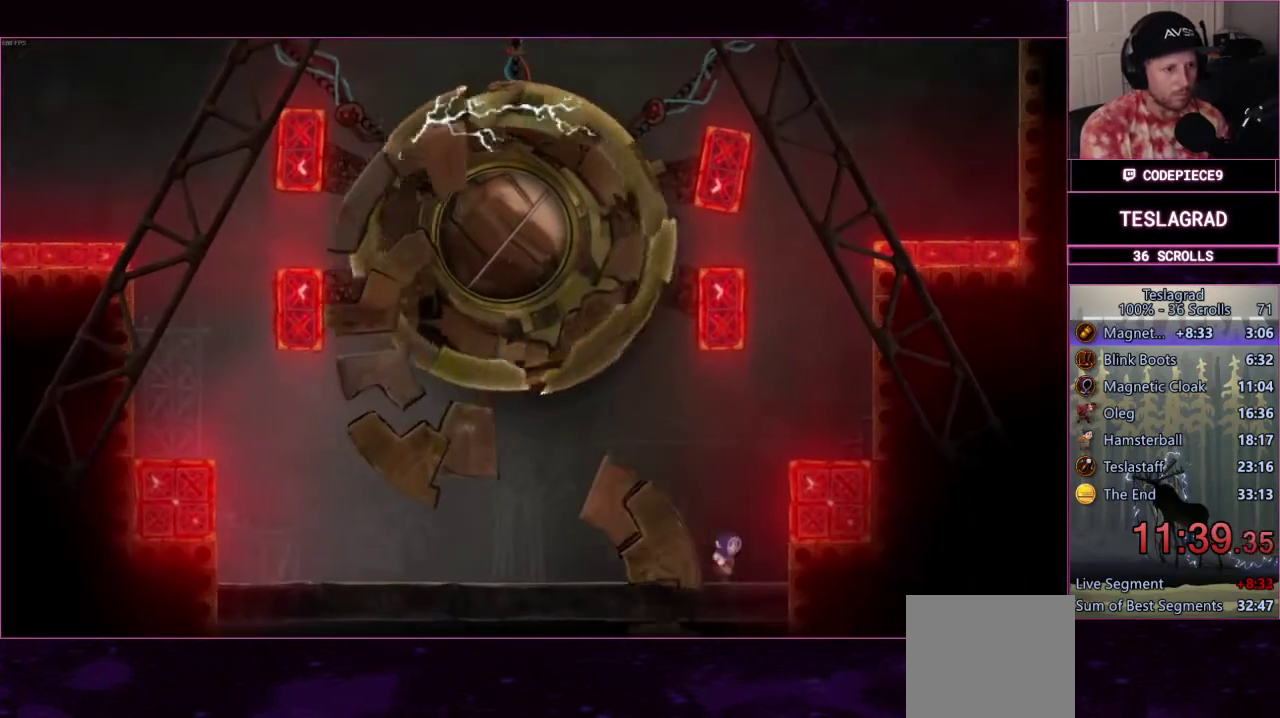
{"buttons": ["CROSS"], "events": [[100, "SQUARE", "up"], [167, "CROSS", "down"], [167, "SQUARE", "down"], [233, "SQUARE", "up"]]}